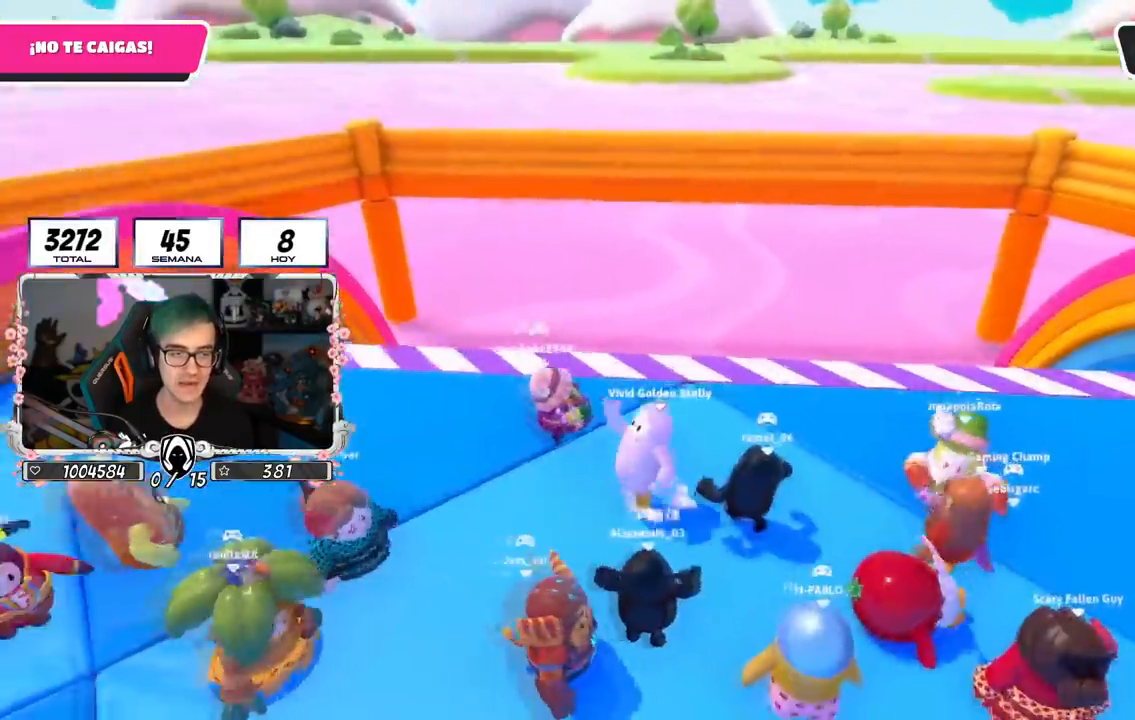
Gameplay with a controller (PlayStation layout); each line is a JSON object with the inputs held at the frame after it. "events" lists button and stick changes between this image and that frame as [ms after this image, input, new state], when the widget could be followed in between.
{"buttons": [], "left_stick": "right", "right_stick": "center", "events": [[100, "CROSS", "up"], [117, "R1", "down"], [167, "R1", "up"], [184, "left_stick", "right"], [201, "right_stick", "down-right"], [401, "right_stick", "center"]]}
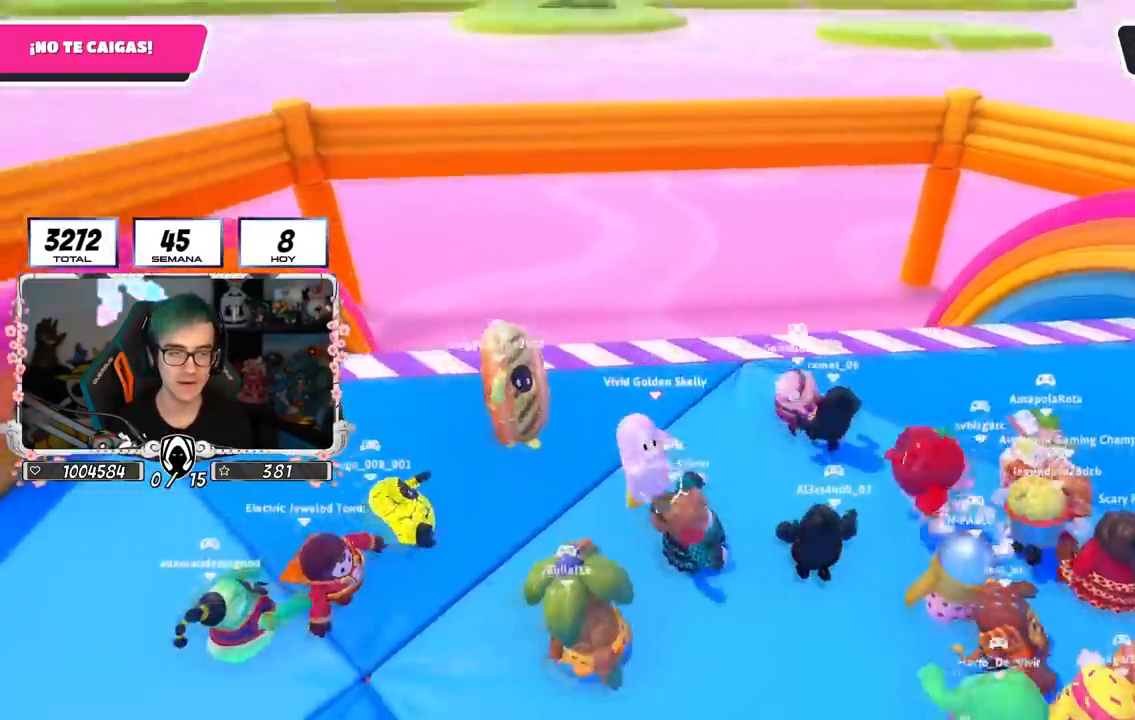
{"buttons": [], "left_stick": "left", "right_stick": "center", "events": [[67, "left_stick", "center"], [217, "CROSS", "down"], [250, "left_stick", "right"], [384, "CROSS", "up"], [400, "left_stick", "center"], [450, "left_stick", "left"]]}
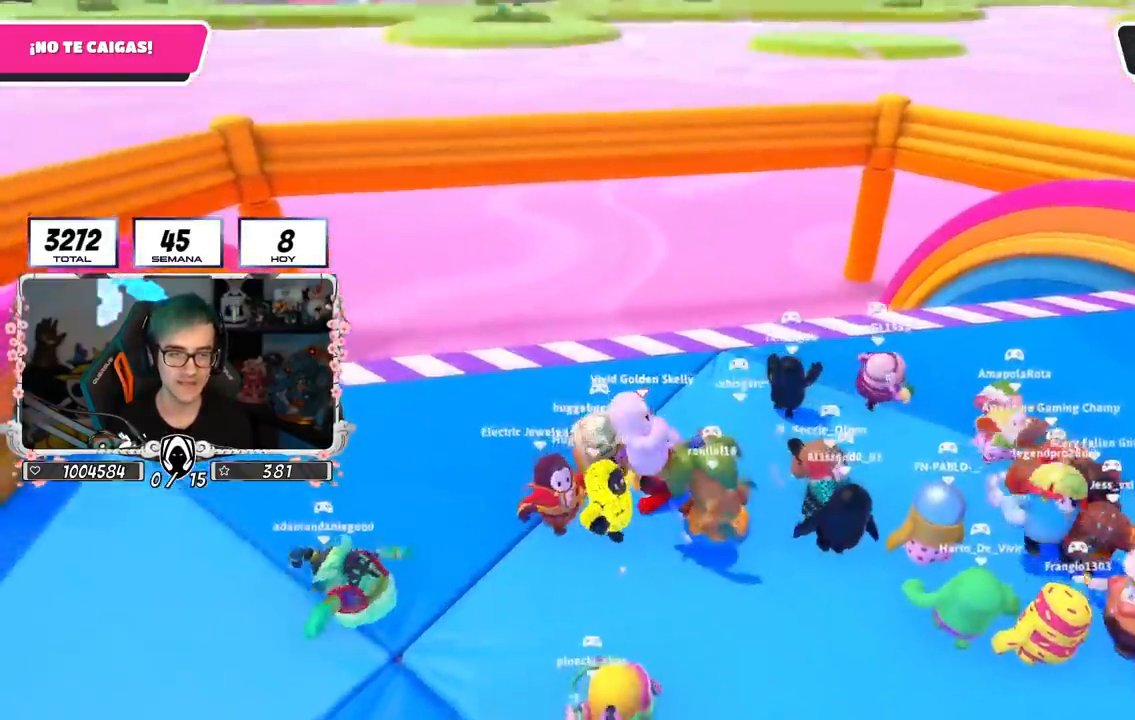
{"buttons": ["CROSS"], "left_stick": "left", "right_stick": "center", "events": [[17, "right_stick", "down"], [167, "left_stick", "center"], [201, "right_stick", "center"], [234, "left_stick", "right"], [401, "left_stick", "left"], [501, "CROSS", "down"]]}
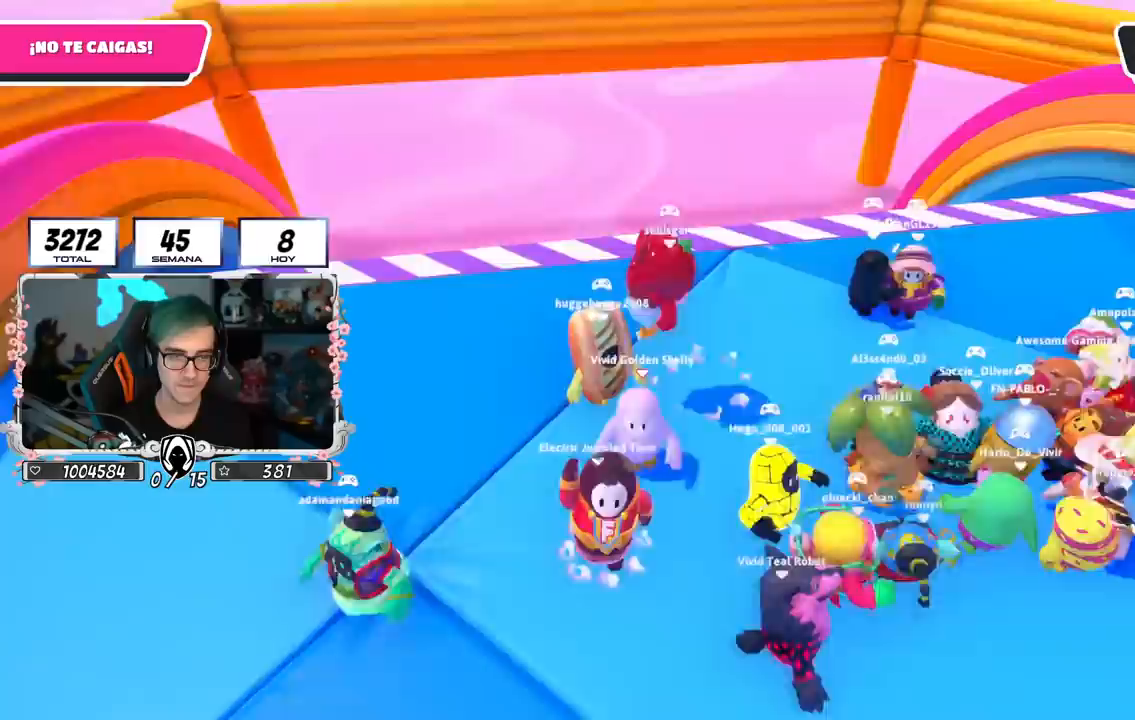
{"buttons": [], "left_stick": "center", "right_stick": "center", "events": [[33, "left_stick", "center"], [233, "CROSS", "up"], [267, "left_stick", "right"], [434, "left_stick", "center"]]}
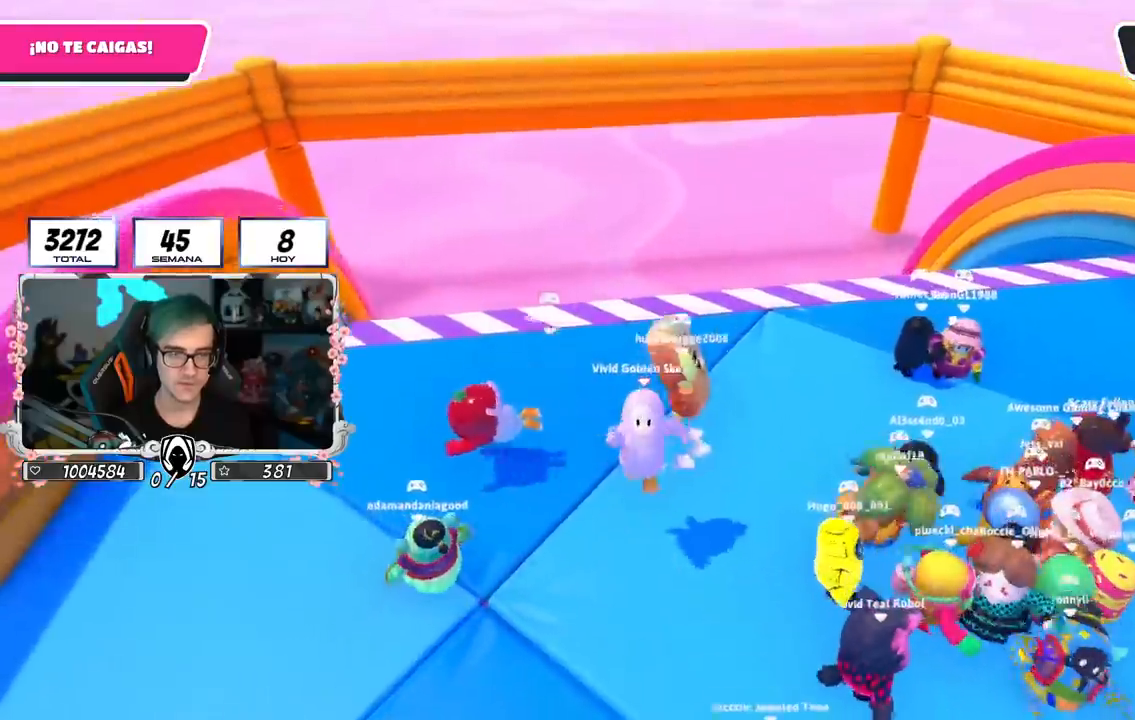
{"buttons": [], "left_stick": "up-left", "right_stick": "center", "events": [[17, "left_stick", "left"], [134, "left_stick", "center"], [217, "left_stick", "up-right"], [301, "CROSS", "down"], [417, "left_stick", "up-left"], [501, "CROSS", "up"]]}
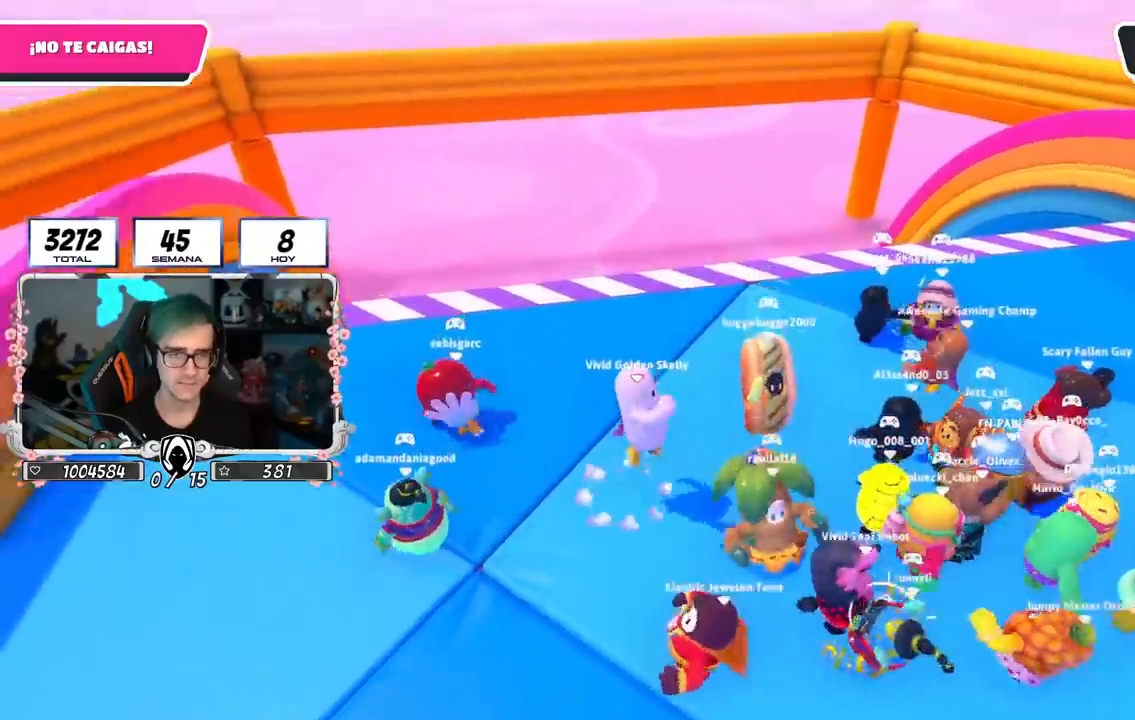
{"buttons": [], "left_stick": "down-left", "right_stick": "center", "events": [[117, "left_stick", "up-right"], [233, "right_stick", "left"], [267, "left_stick", "right"], [350, "right_stick", "center"], [400, "left_stick", "down-left"]]}
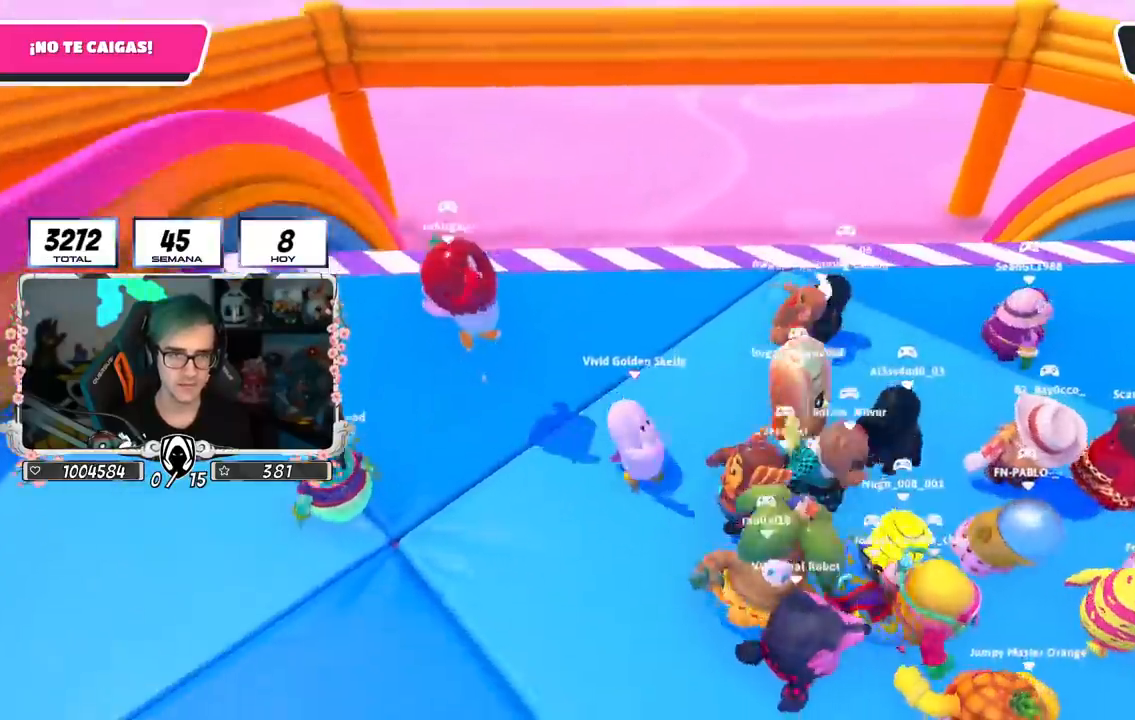
{"buttons": [], "left_stick": "right", "right_stick": "center", "events": [[50, "CROSS", "down"], [67, "left_stick", "center"], [251, "left_stick", "left"], [317, "CROSS", "up"], [367, "left_stick", "center"], [467, "left_stick", "right"]]}
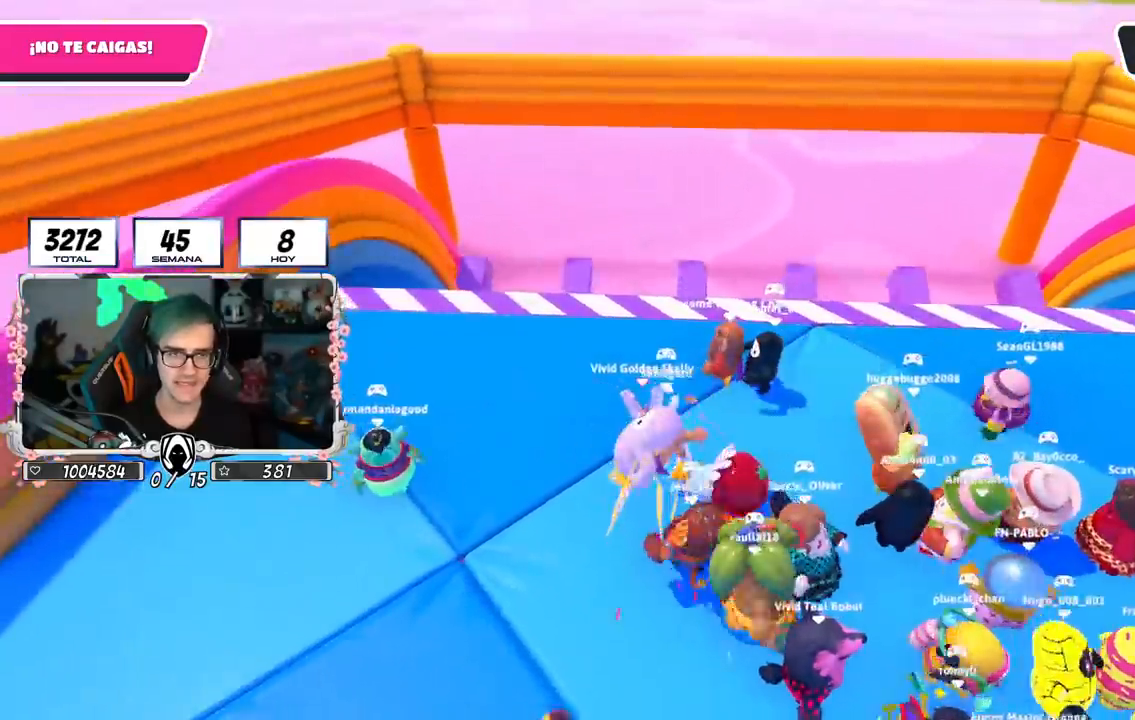
{"buttons": ["CROSS"], "left_stick": "left", "right_stick": "center", "events": [[84, "left_stick", "center"], [134, "left_stick", "left"], [267, "left_stick", "center"], [451, "left_stick", "left"], [501, "CROSS", "down"]]}
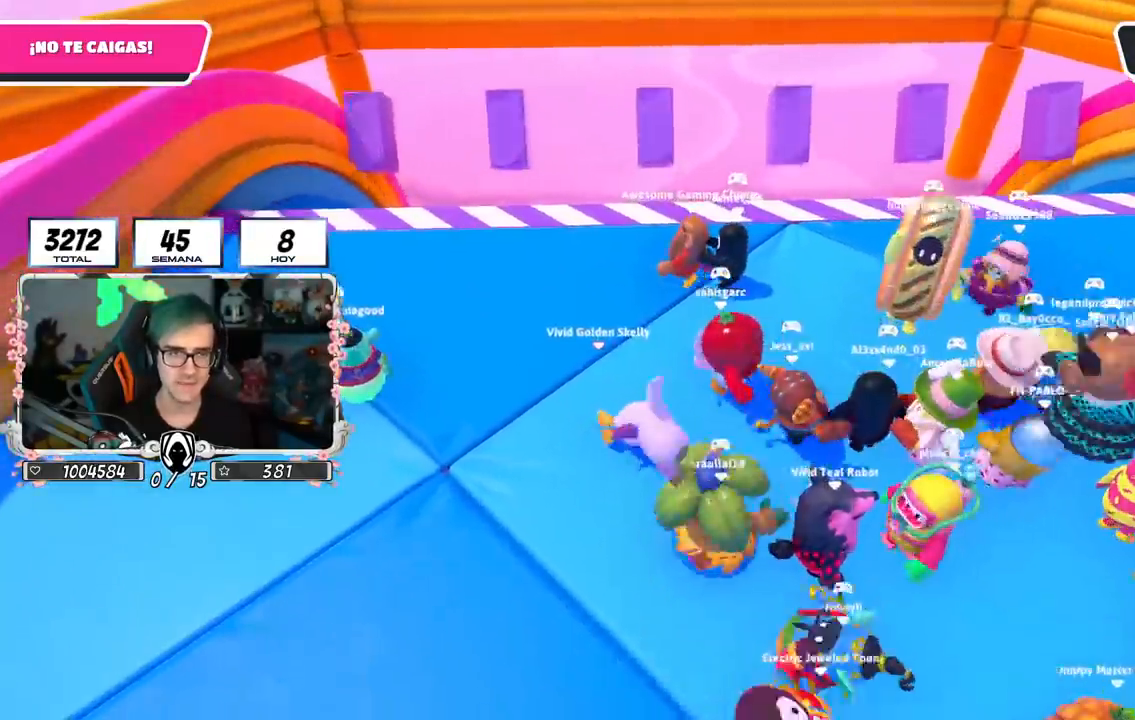
{"buttons": [], "left_stick": "up-left", "right_stick": "center", "events": [[116, "left_stick", "up-left"], [217, "CROSS", "up"]]}
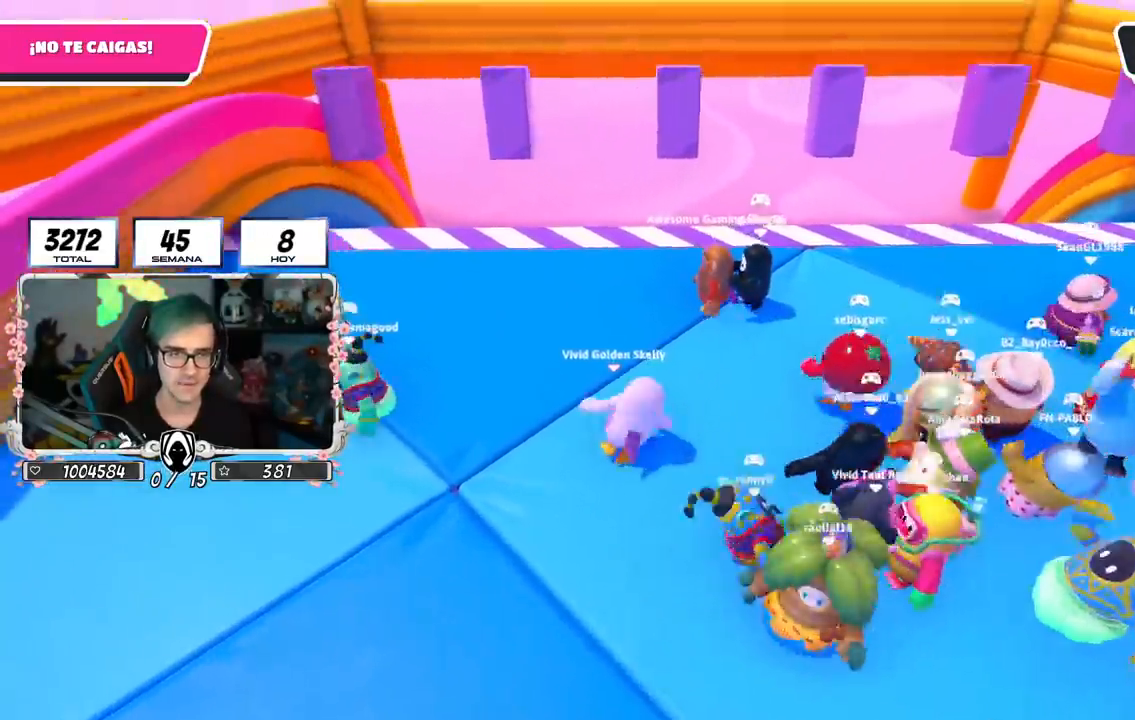
{"buttons": [], "left_stick": "up", "right_stick": "center", "events": [[33, "left_stick", "center"], [167, "CROSS", "down"], [217, "left_stick", "up-left"], [384, "CROSS", "up"], [434, "left_stick", "up"]]}
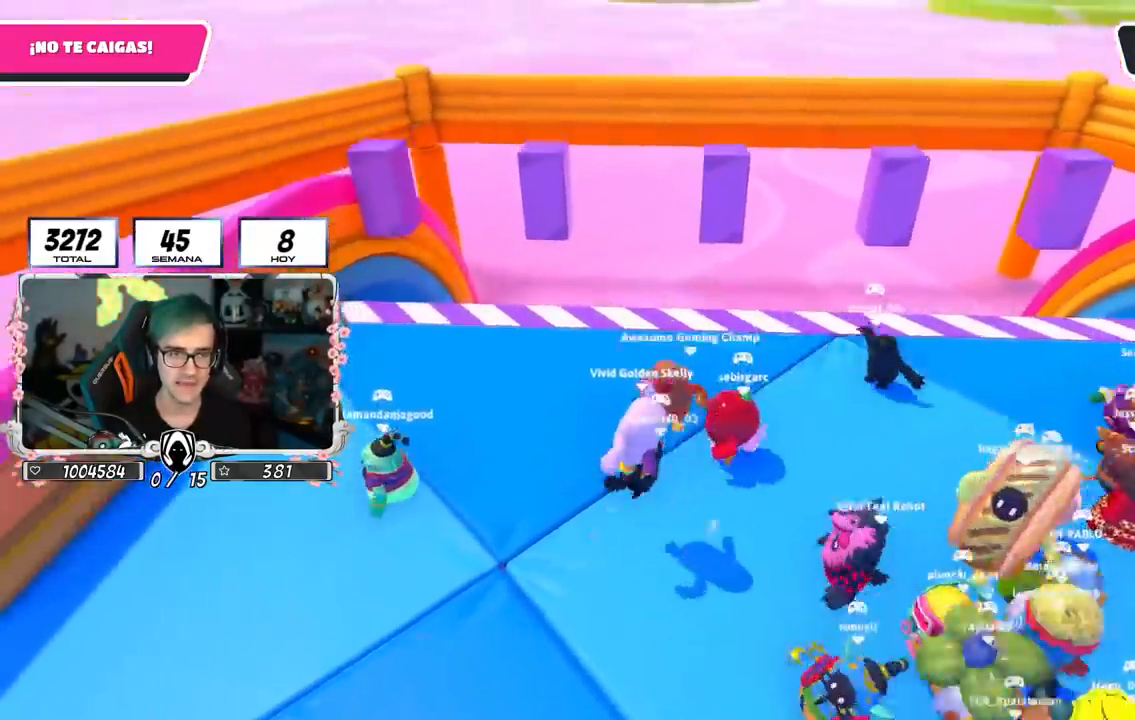
{"buttons": [], "left_stick": "center", "right_stick": "center", "events": [[33, "L2", "down"], [133, "left_stick", "left"], [200, "L2", "up"], [283, "right_stick", "down"], [433, "right_stick", "center"], [500, "left_stick", "center"]]}
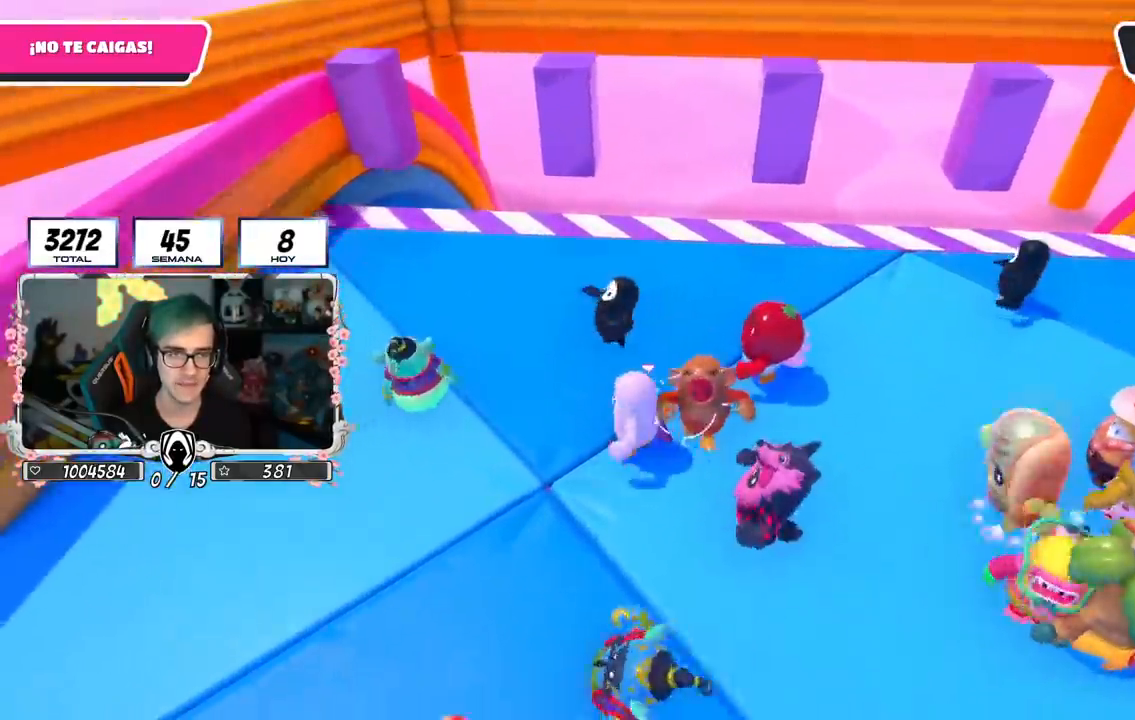
{"buttons": ["CROSS"], "left_stick": "up-left", "right_stick": "center", "events": [[84, "left_stick", "up-left"], [134, "right_stick", "down"], [250, "right_stick", "center"], [367, "CROSS", "down"]]}
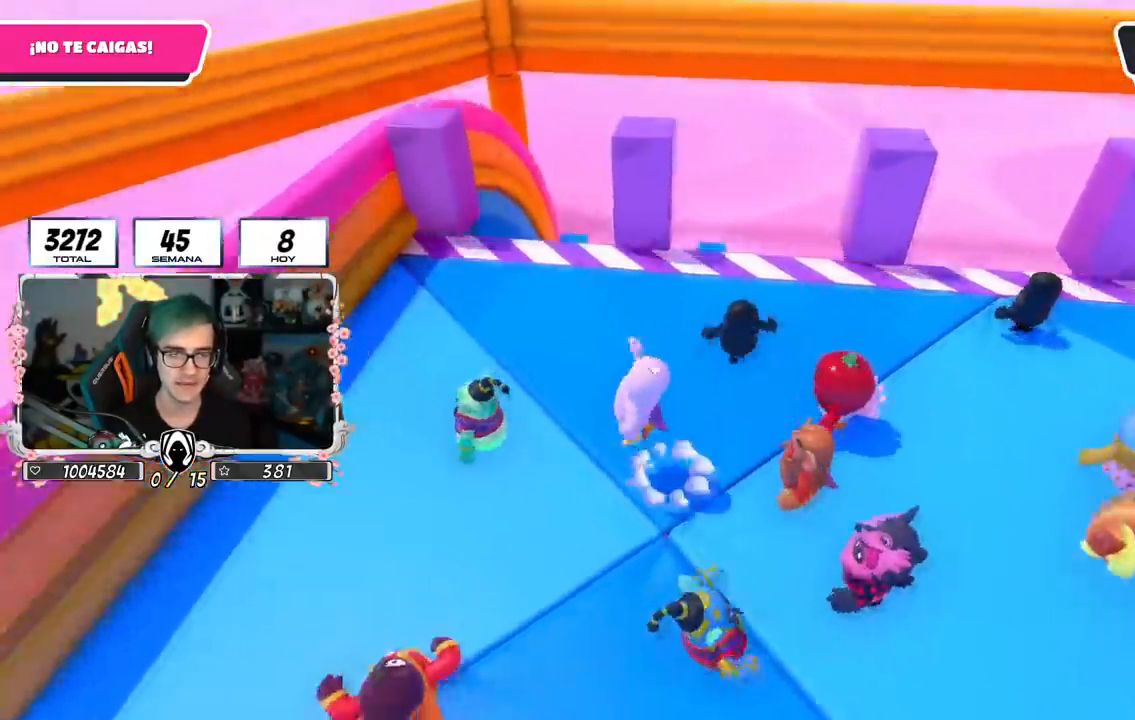
{"buttons": [], "left_stick": "up", "right_stick": "down", "events": [[50, "CROSS", "up"], [116, "left_stick", "up"], [217, "right_stick", "down"], [300, "left_stick", "center"], [367, "left_stick", "left"], [483, "left_stick", "up"]]}
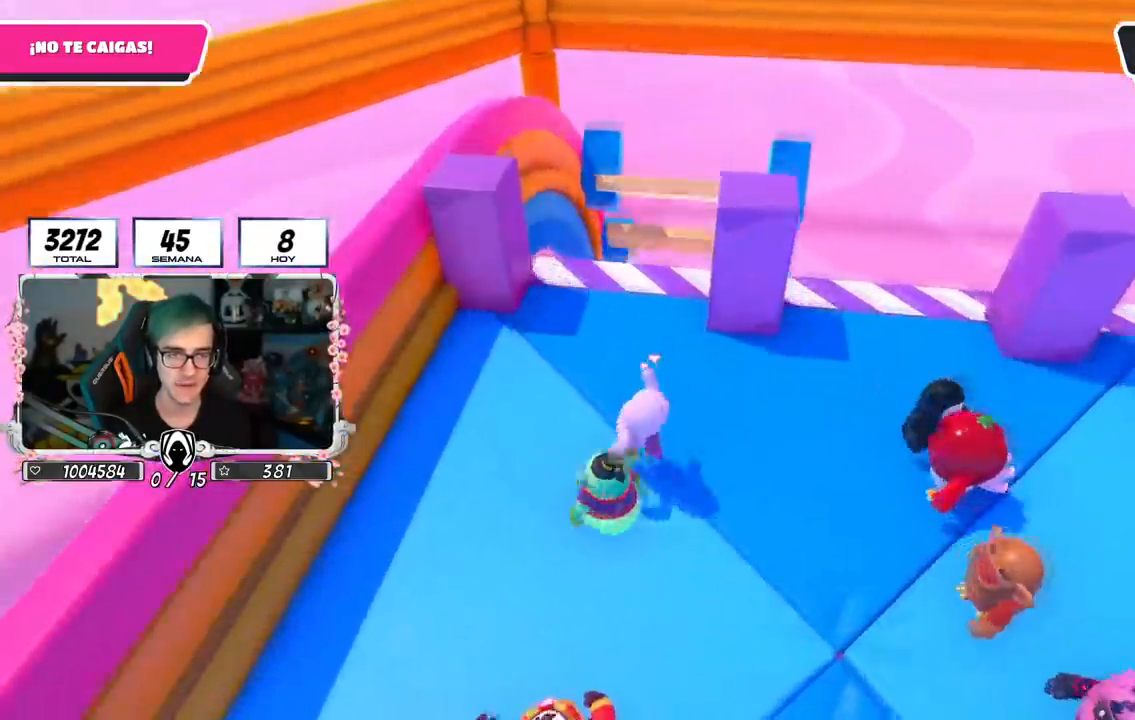
{"buttons": [], "left_stick": "left", "right_stick": "center", "events": [[84, "left_stick", "right"], [150, "left_stick", "center"], [217, "left_stick", "up-left"], [217, "right_stick", "center"], [350, "left_stick", "up-right"], [484, "left_stick", "left"]]}
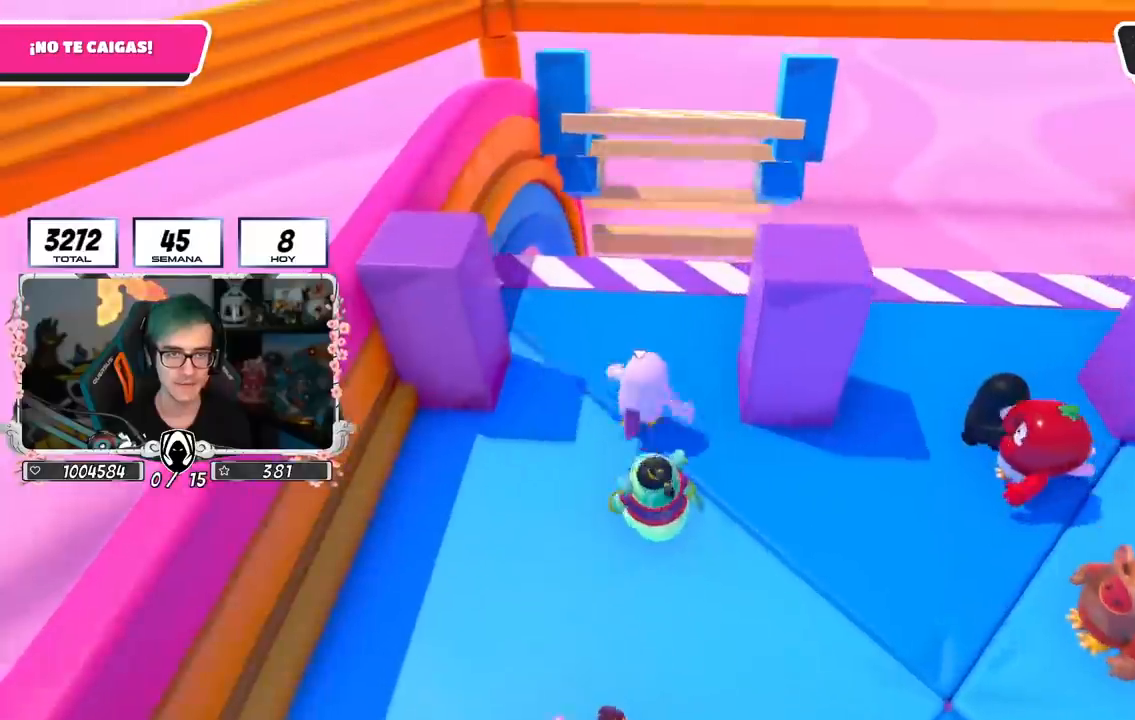
{"buttons": [], "left_stick": "up-left", "right_stick": "center", "events": [[166, "left_stick", "center"], [217, "R1", "down"], [283, "left_stick", "right"], [383, "R1", "up"], [450, "left_stick", "up-left"]]}
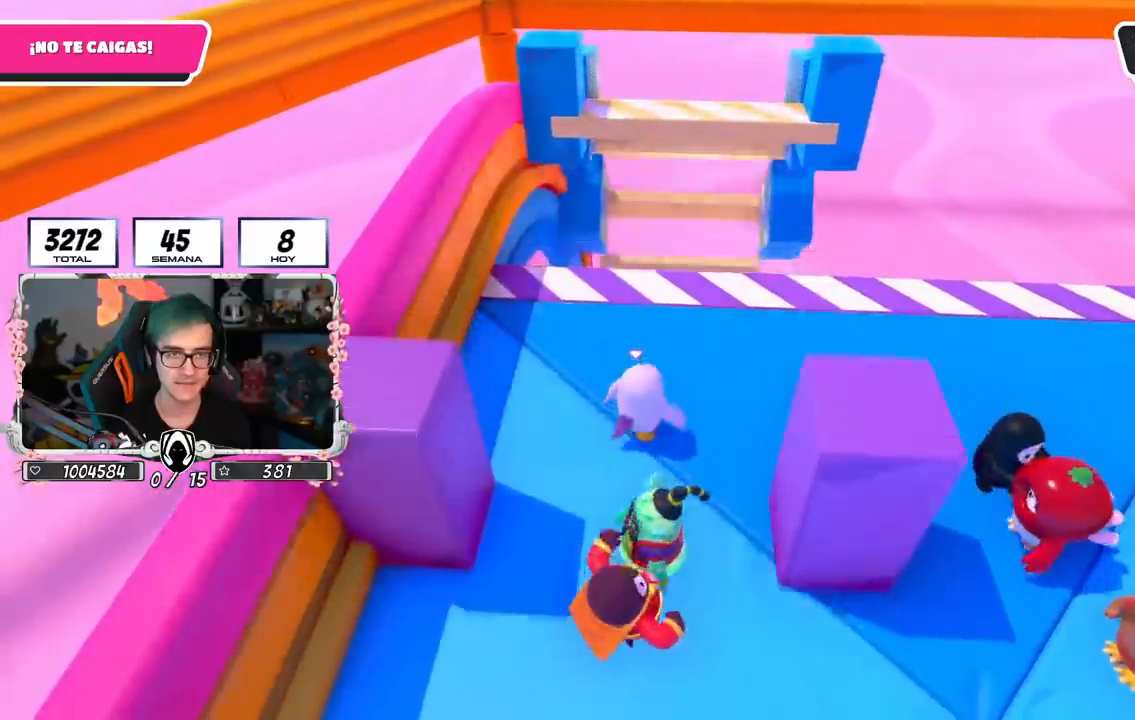
{"buttons": [], "left_stick": "up", "right_stick": "center", "events": [[84, "left_stick", "center"], [217, "left_stick", "up"]]}
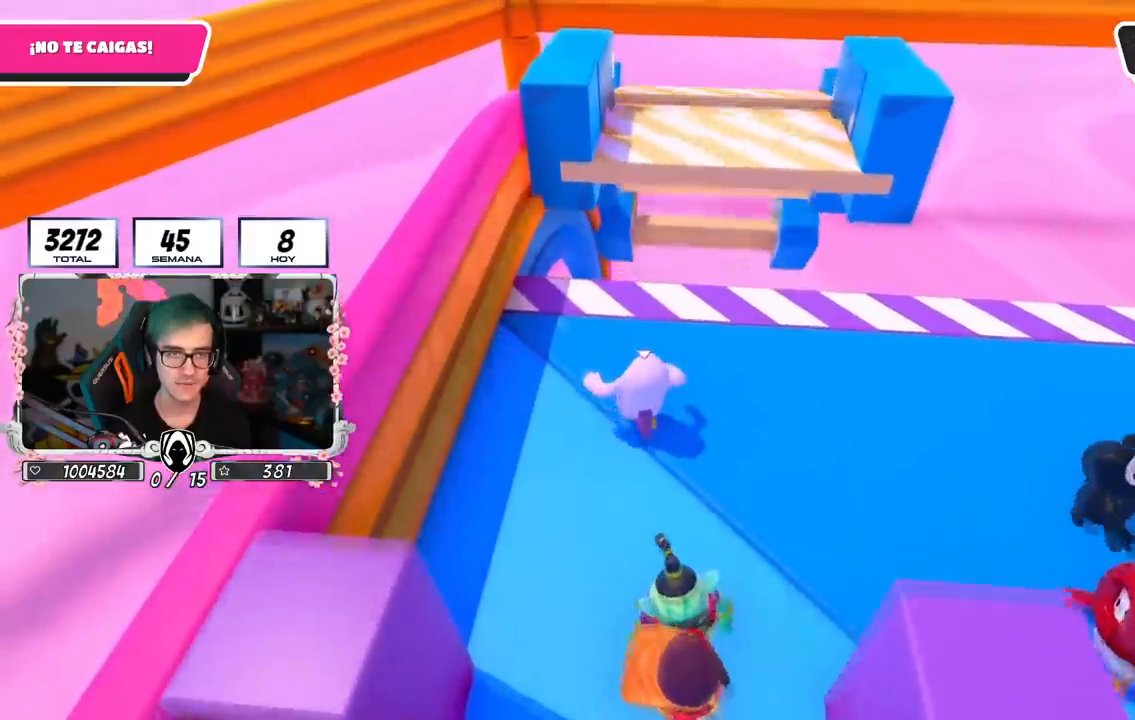
{"buttons": [], "left_stick": "up", "right_stick": "center", "events": [[250, "CROSS", "down"], [467, "CROSS", "up"]]}
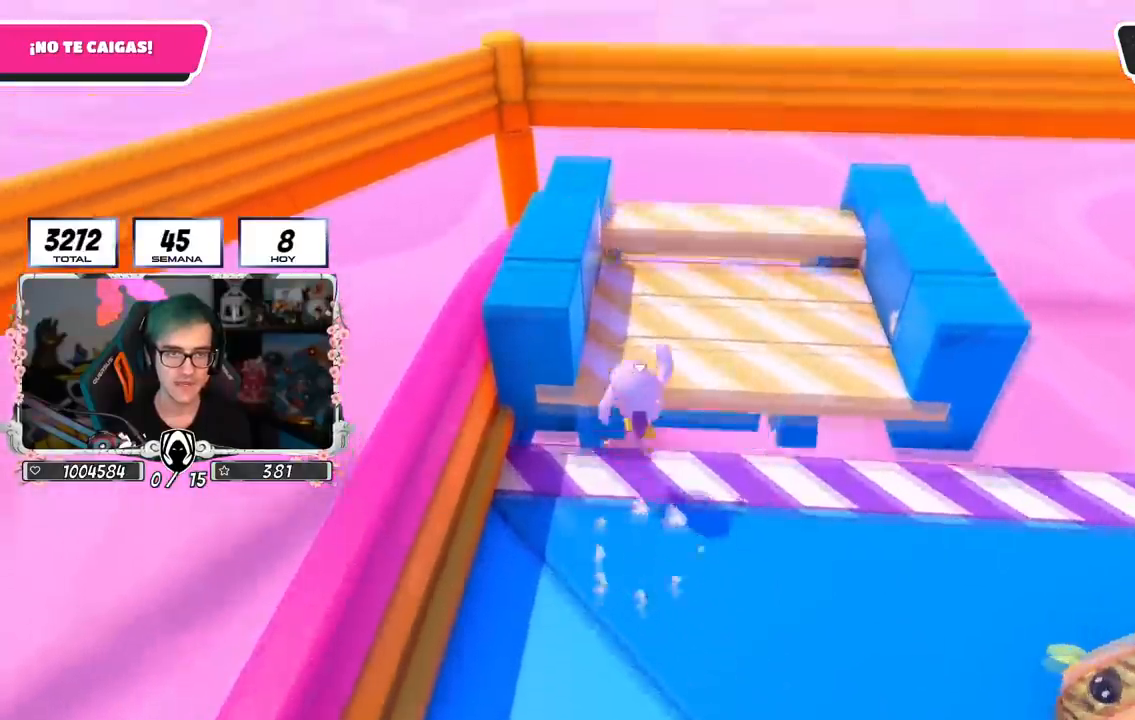
{"buttons": ["CROSS"], "left_stick": "up", "right_stick": "center", "events": [[33, "R1", "down"], [84, "R1", "up"], [84, "left_stick", "center"], [167, "left_stick", "up"], [334, "CROSS", "down"]]}
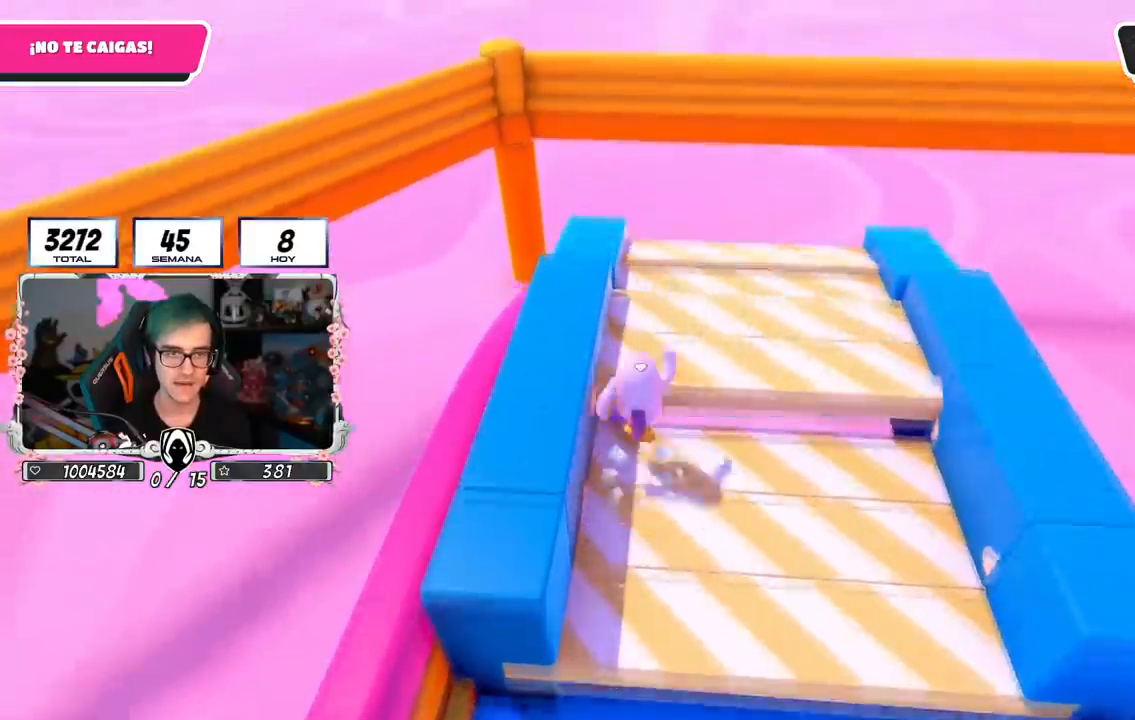
{"buttons": [], "left_stick": "up", "right_stick": "center", "events": [[50, "CROSS", "up"], [283, "left_stick", "up-right"], [383, "left_stick", "up"]]}
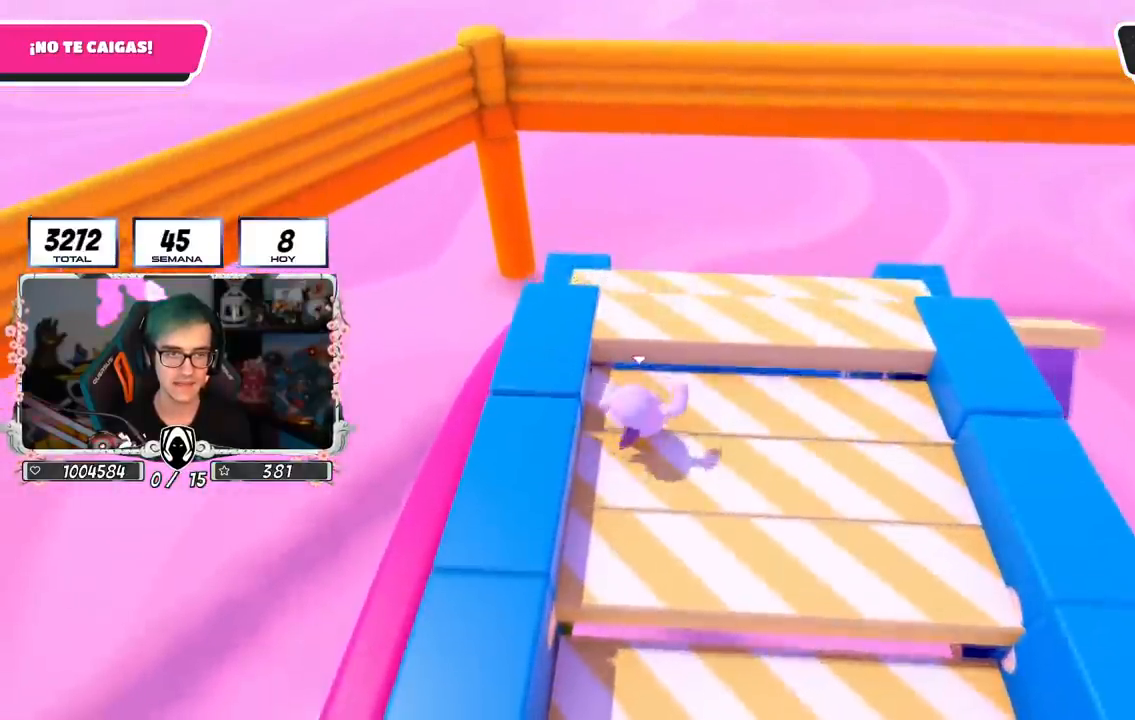
{"buttons": ["CROSS"], "left_stick": "up-right", "right_stick": "center", "events": [[100, "left_stick", "up-right"], [200, "left_stick", "up"], [317, "CROSS", "down"], [501, "left_stick", "up-right"]]}
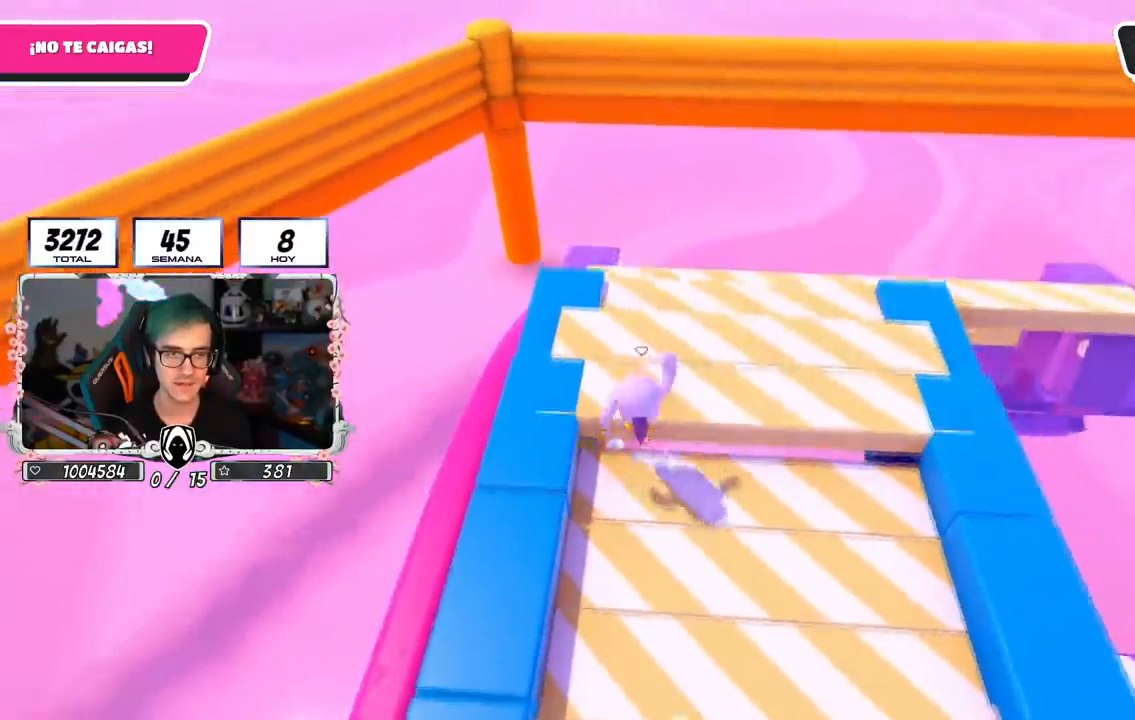
{"buttons": ["CROSS"], "left_stick": "up", "right_stick": "center", "events": [[16, "CROSS", "up"], [133, "left_stick", "up"], [450, "CROSS", "down"]]}
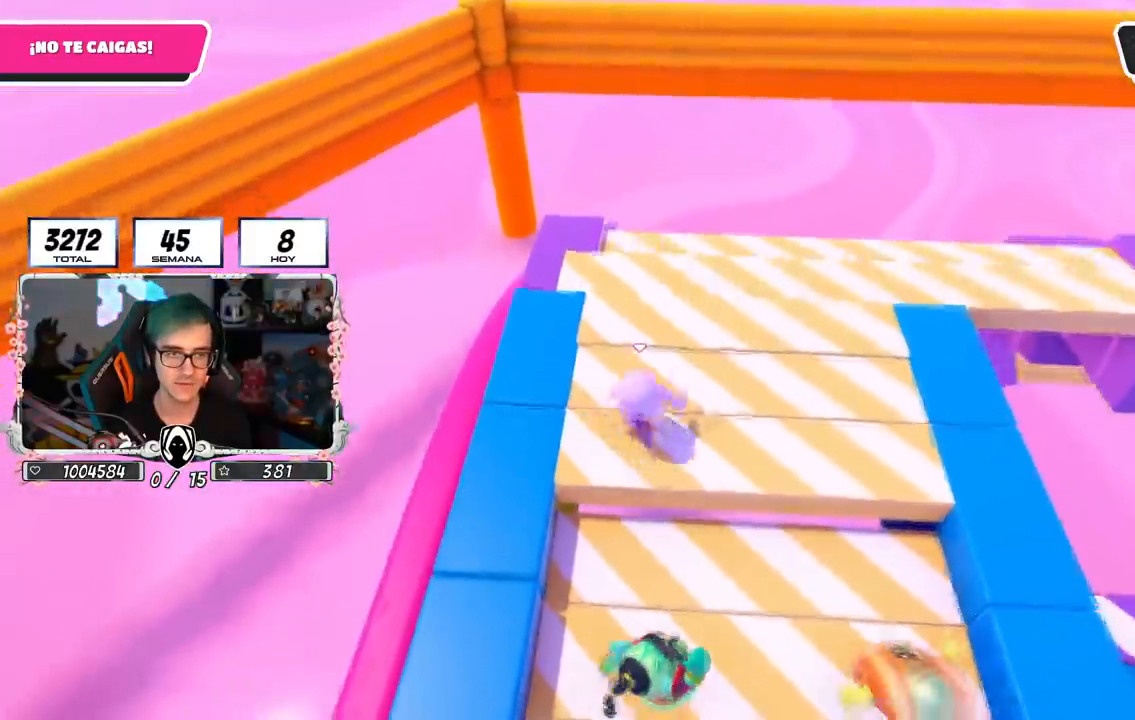
{"buttons": ["R1"], "left_stick": "up", "right_stick": "down", "events": [[234, "R1", "down"], [250, "CROSS", "up"], [367, "R1", "up"], [467, "right_stick", "down"], [501, "R1", "down"]]}
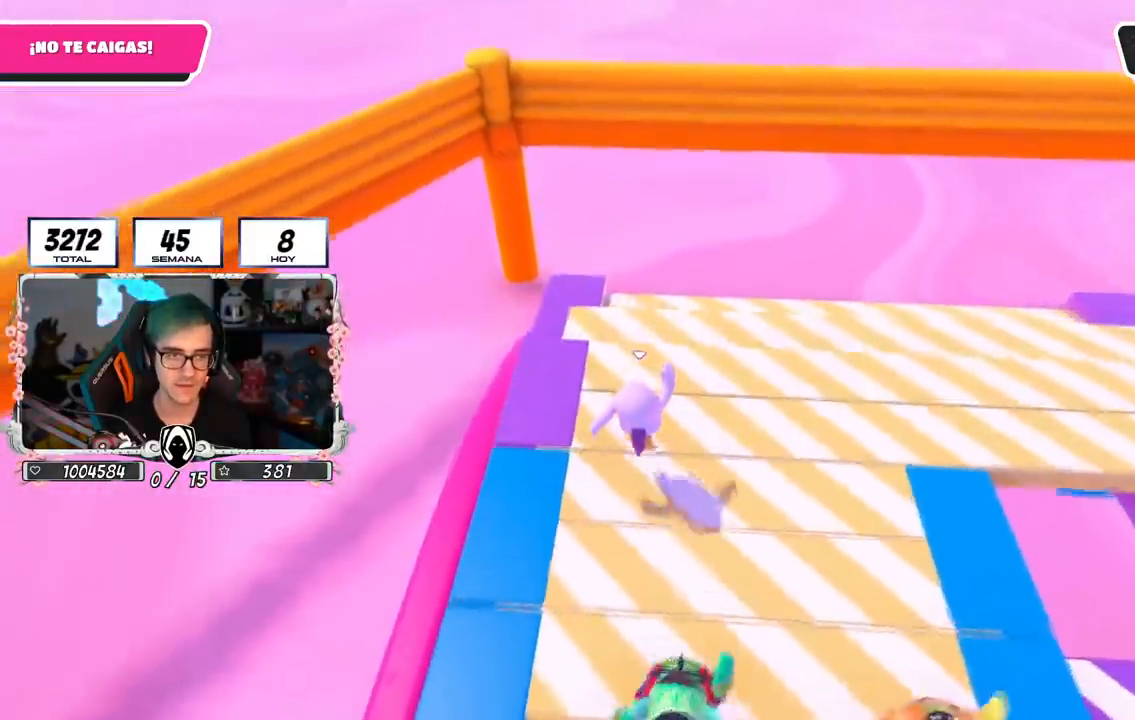
{"buttons": ["CROSS"], "left_stick": "up", "right_stick": "center", "events": [[100, "R1", "up"], [116, "right_stick", "center"], [450, "CROSS", "down"]]}
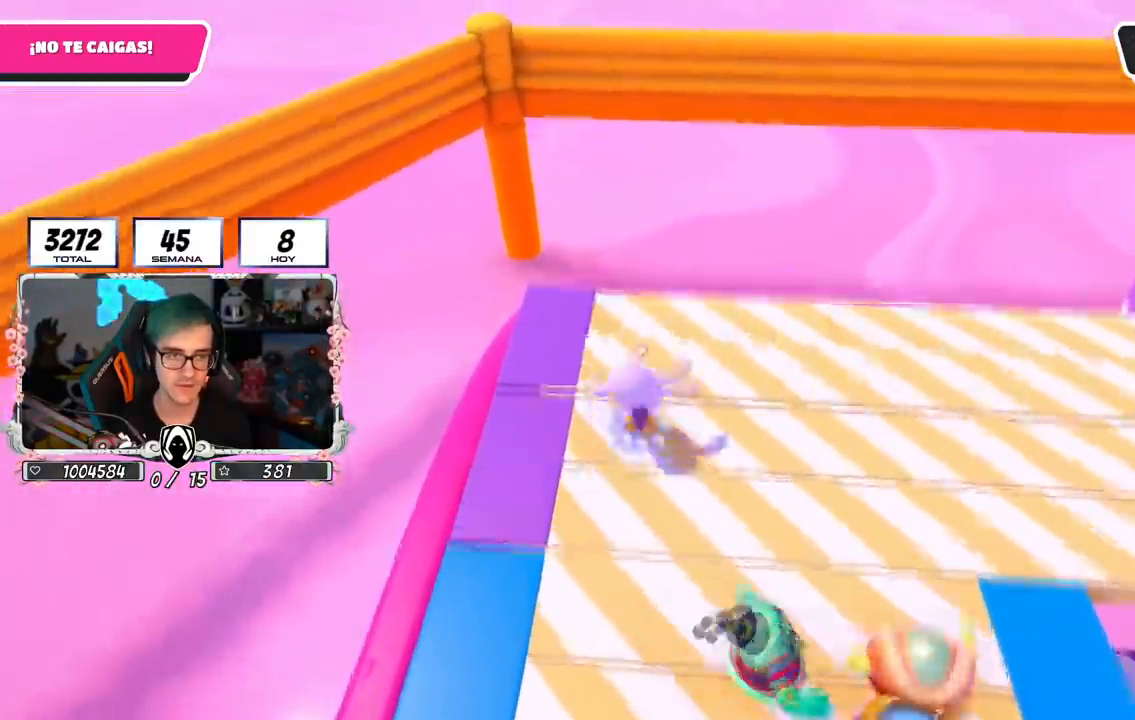
{"buttons": ["R1"], "left_stick": "up-left", "right_stick": "center", "events": [[84, "CROSS", "up"], [100, "R1", "down"], [150, "left_stick", "down-left"], [200, "R1", "up"], [234, "L1", "down"], [367, "L1", "up"], [417, "R1", "down"], [467, "left_stick", "up-left"]]}
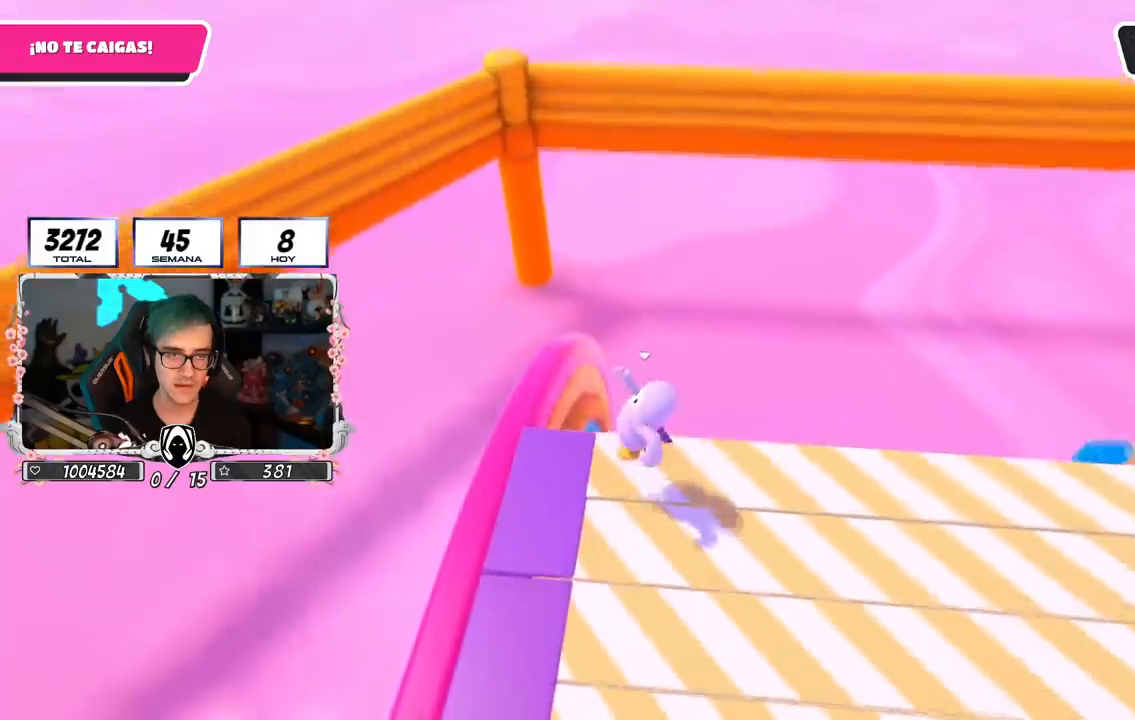
{"buttons": [], "left_stick": "up-left", "right_stick": "center", "events": [[16, "left_stick", "up"], [166, "CROSS", "down"], [166, "R1", "up"], [283, "left_stick", "up-left"], [450, "CROSS", "up"]]}
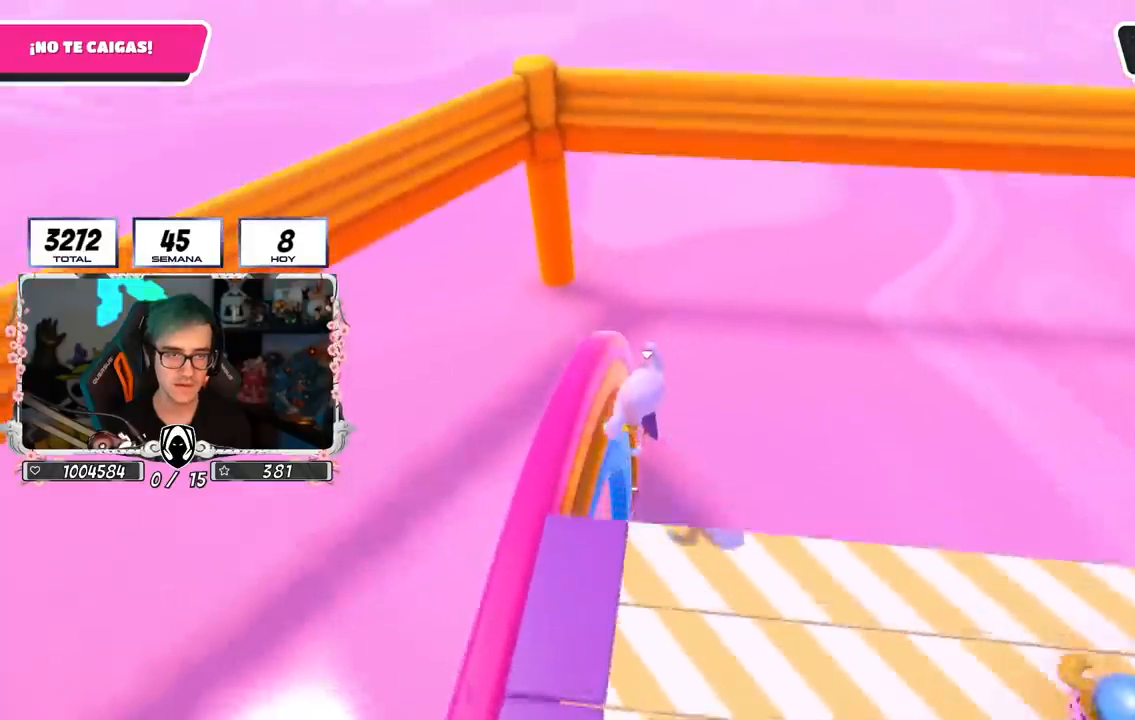
{"buttons": [], "left_stick": "up-left", "right_stick": "up-left", "events": [[100, "SQUARE", "down"], [284, "SQUARE", "up"], [367, "right_stick", "up-left"]]}
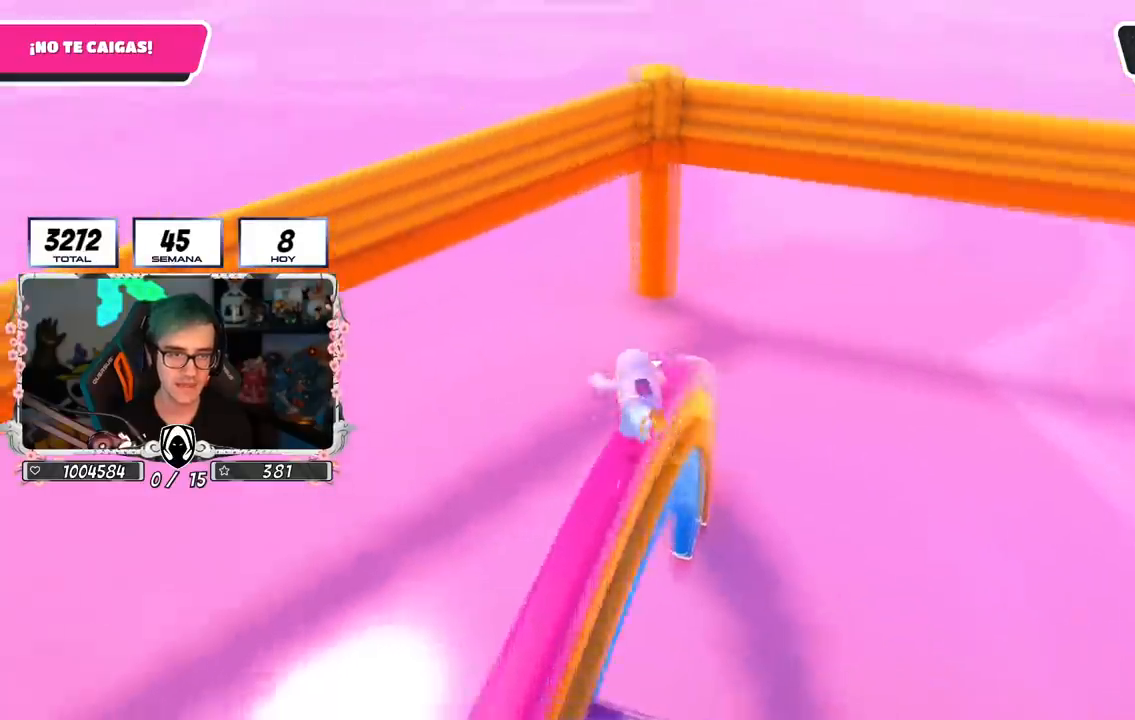
{"buttons": [], "left_stick": "center", "right_stick": "down-right", "events": [[33, "right_stick", "center"], [183, "left_stick", "center"], [450, "right_stick", "down-right"]]}
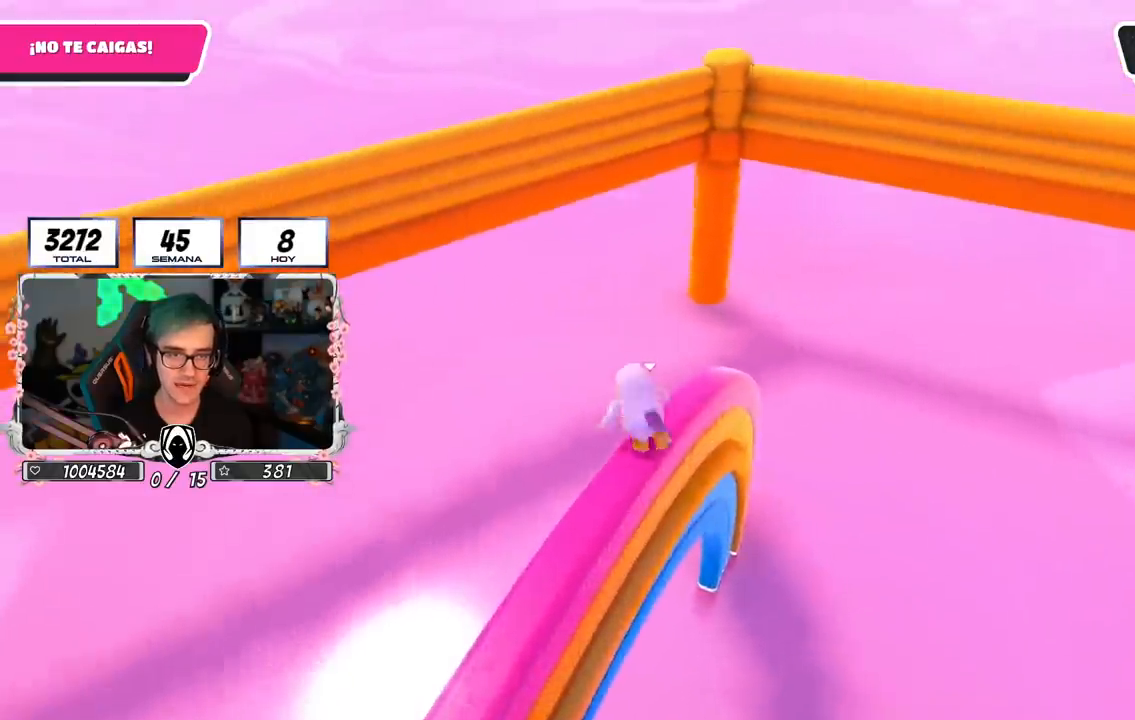
{"buttons": [], "left_stick": "center", "right_stick": "center", "events": [[17, "right_stick", "right"], [234, "left_stick", "left"], [250, "right_stick", "center"], [284, "left_stick", "center"]]}
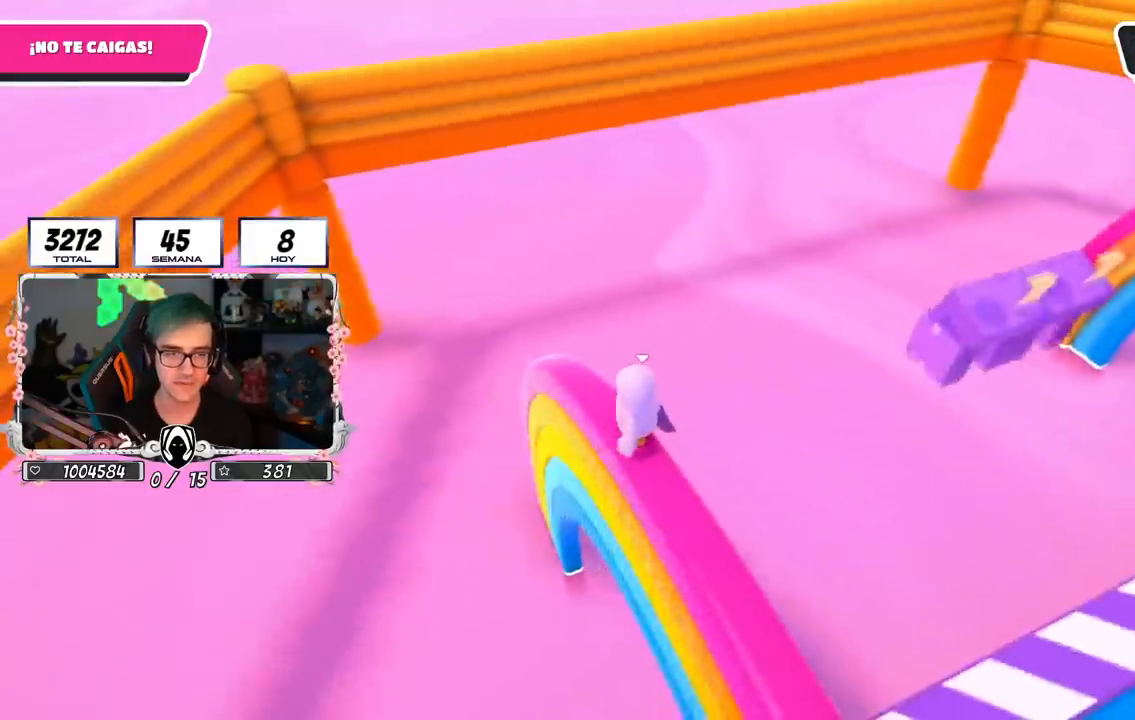
{"buttons": [], "left_stick": "center", "right_stick": "up-right", "events": [[16, "right_stick", "right"], [100, "right_stick", "up-right"]]}